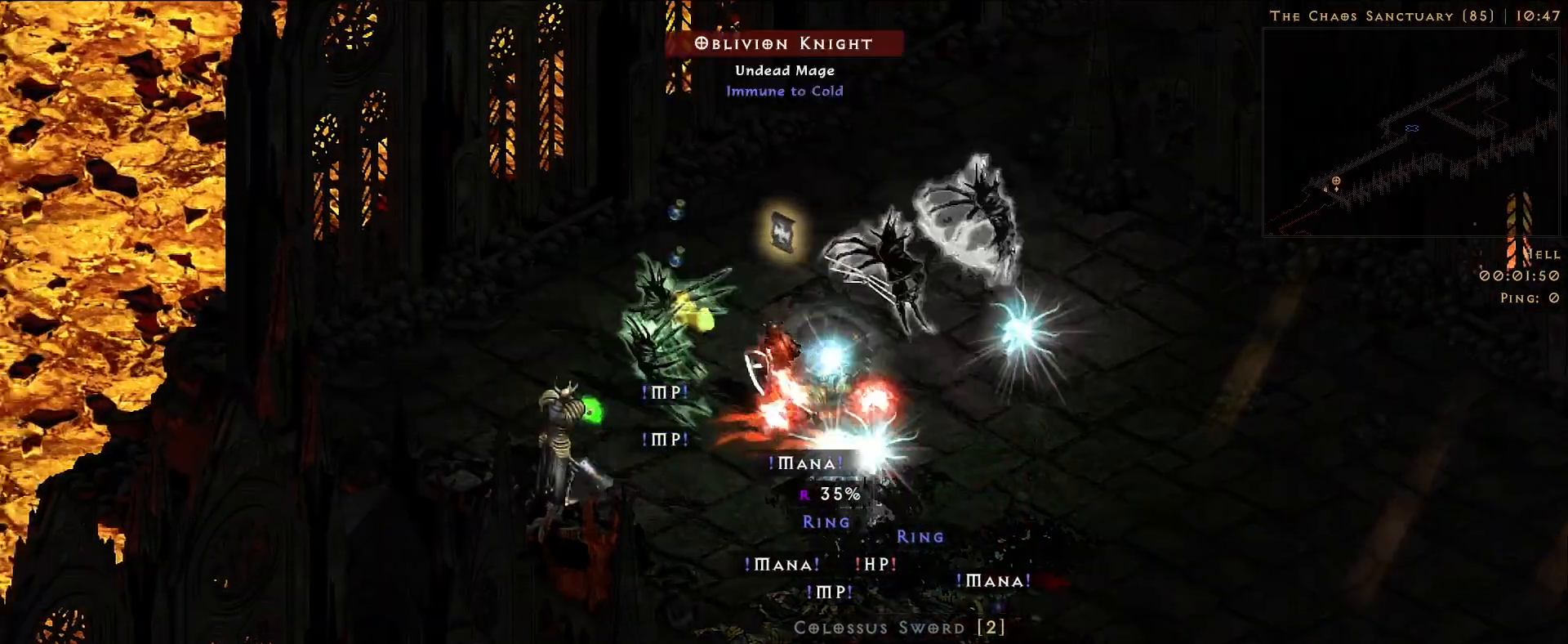
Gameplay with keyboard and mouse; each line is a JSON object with the keys and mouse buttons held at the frame after it. "events" lists presses ("down") and releases ("up") of "1", "2", "3", "4", "5", "a", "alt", "b", "c", "ctrl", "d", "e", "f", "g", "q", "r", "s", "shift", "space", "t", "tab", "v", "w", "x", "z", "mouse_left", "mouse_right", "mouse_mb4" and "mouse_mb5" between this image and that frame as [ms after this image, input, new state], when the widget could be followed in between. "mouse_left", "mouse_right", "mouse_mb4", "mouse_mb5" = the "left", "right", "mb4", "mb5" buttons of the "mouse" list. No other keys are recorded. Mouse movement is not recorded. Not read: mouse_wheel.
{"keys": [], "mouse": ["right"], "events": [[66, "mouse_right", "up"], [150, "mouse_right", "down"]]}
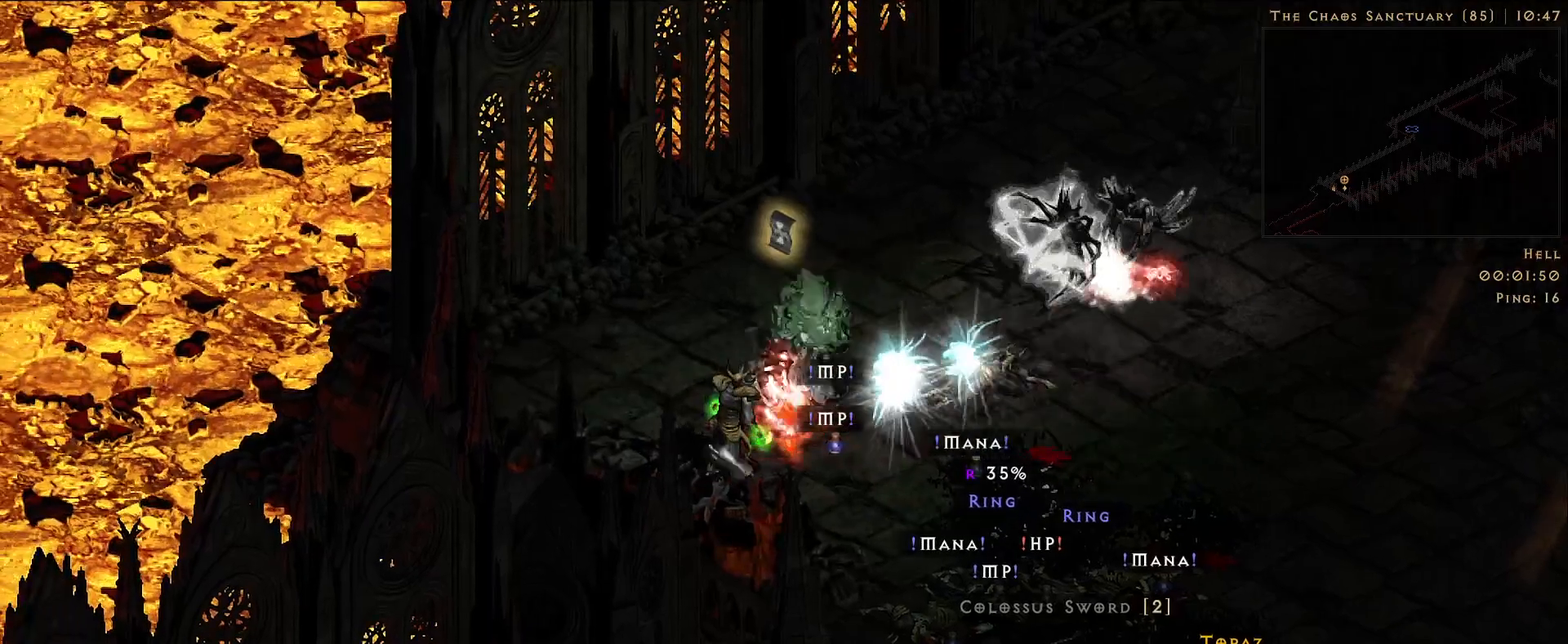
{"keys": [], "mouse": ["right"], "events": [[283, "mouse_right", "up"], [366, "mouse_right", "down"]]}
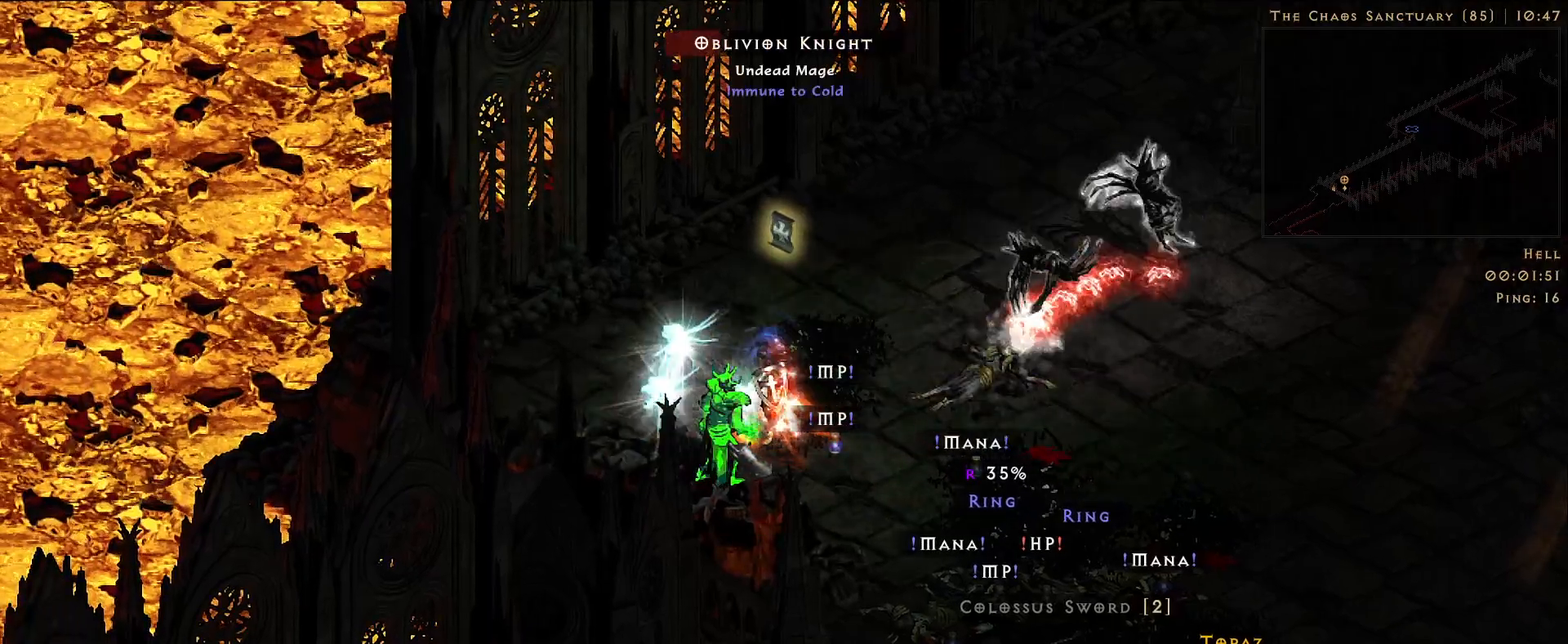
{"keys": [], "mouse": [], "events": [[83, "mouse_right", "up"]]}
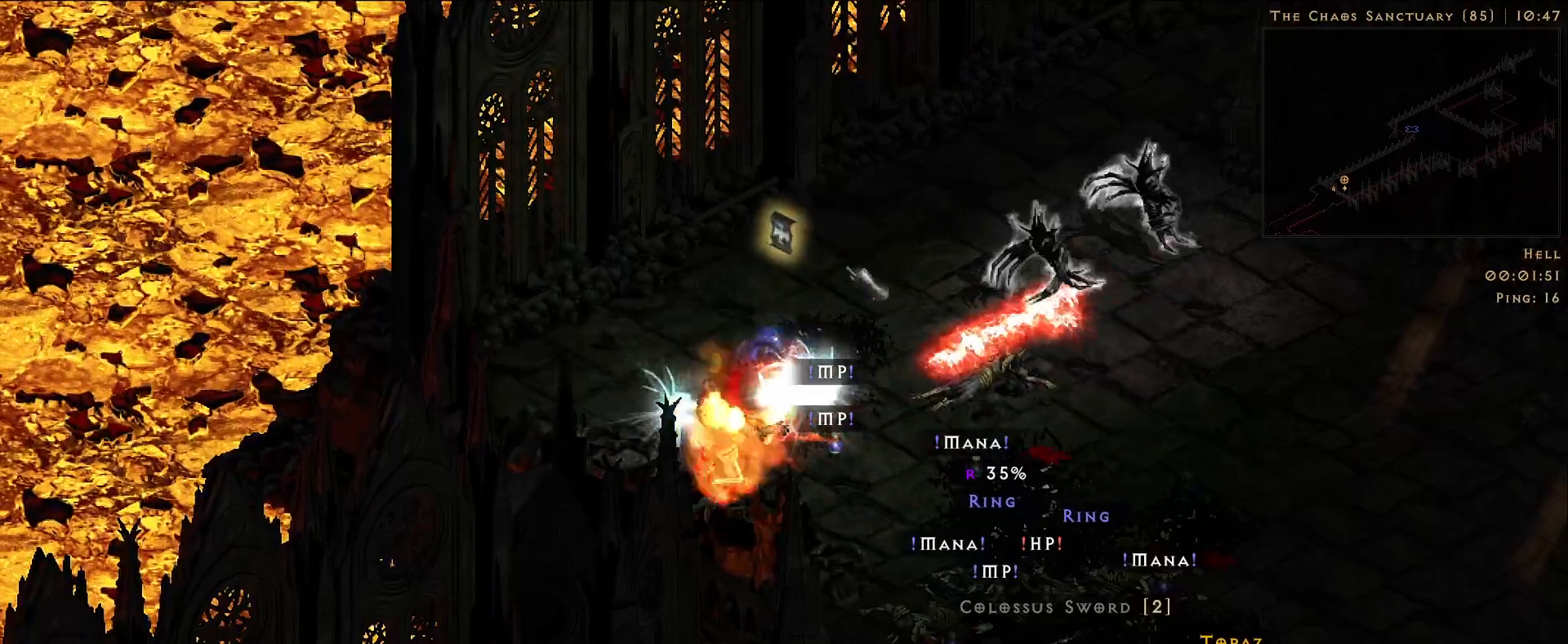
{"keys": [], "mouse": ["right"], "events": [[16, "mouse_left", "down"], [183, "mouse_left", "up"], [350, "f", "down"], [433, "mouse_right", "down"], [500, "f", "up"]]}
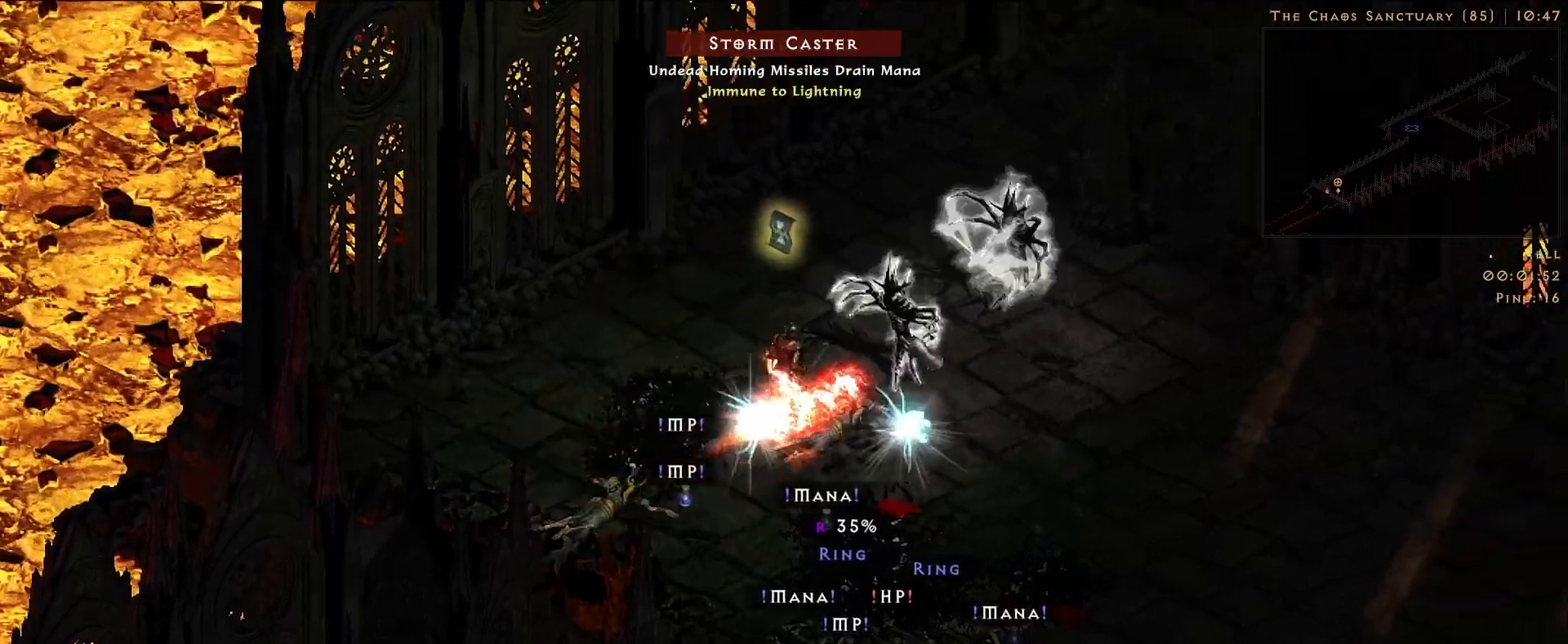
{"keys": [], "mouse": ["right"], "events": []}
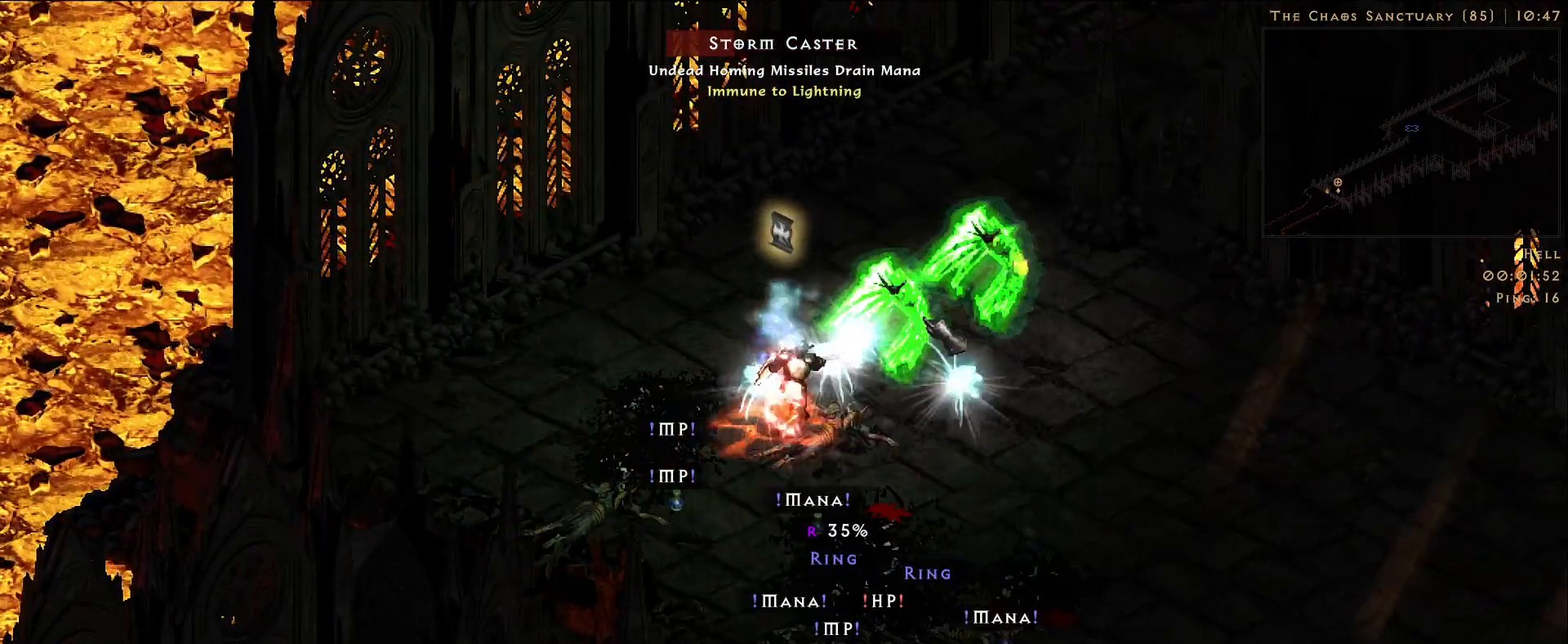
{"keys": [], "mouse": ["right"], "events": []}
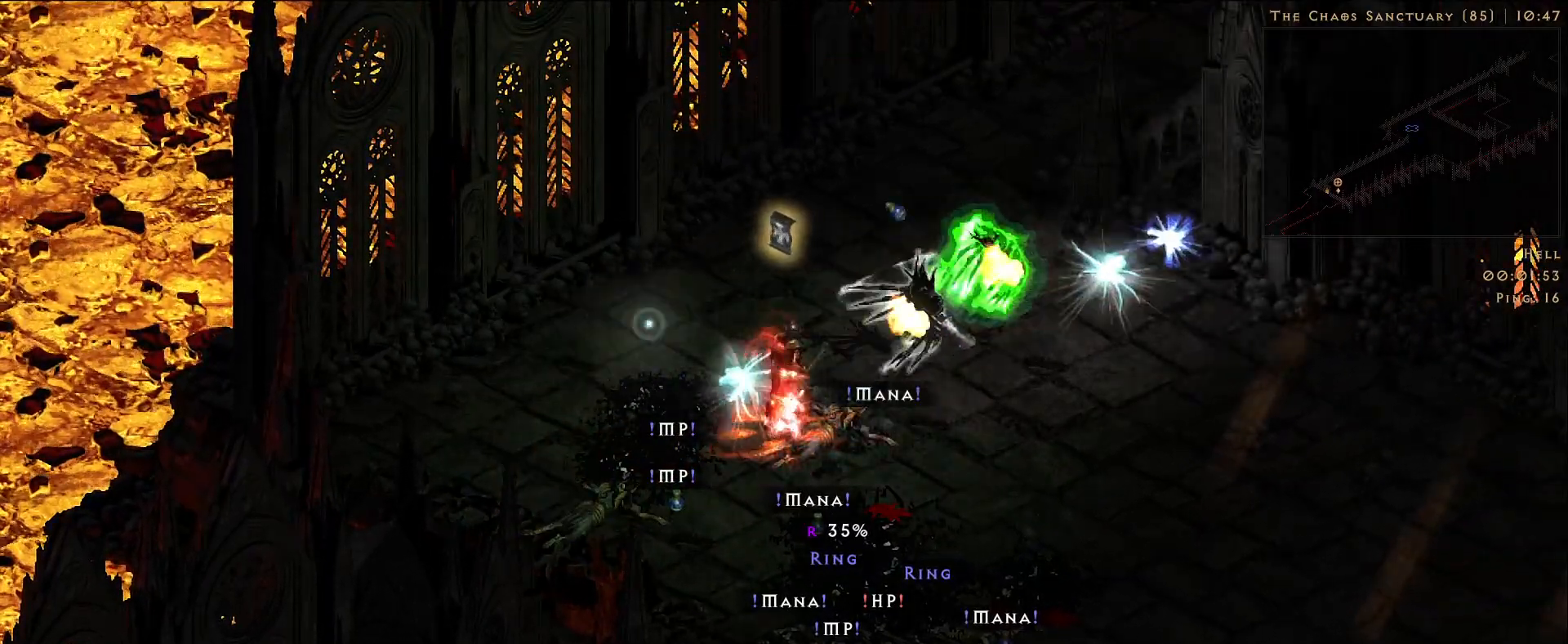
{"keys": [], "mouse": ["right"], "events": [[200, "mouse_right", "up"], [333, "mouse_right", "down"]]}
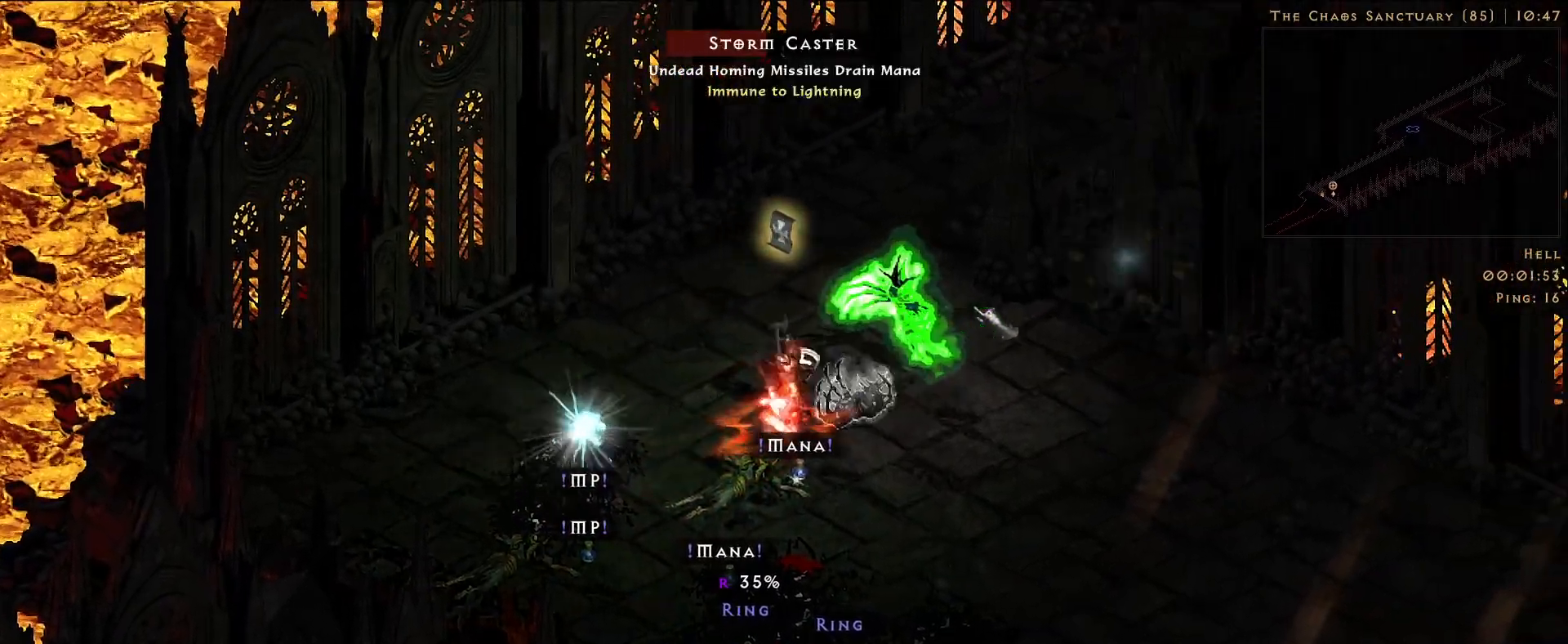
{"keys": [], "mouse": [], "events": [[333, "mouse_right", "up"]]}
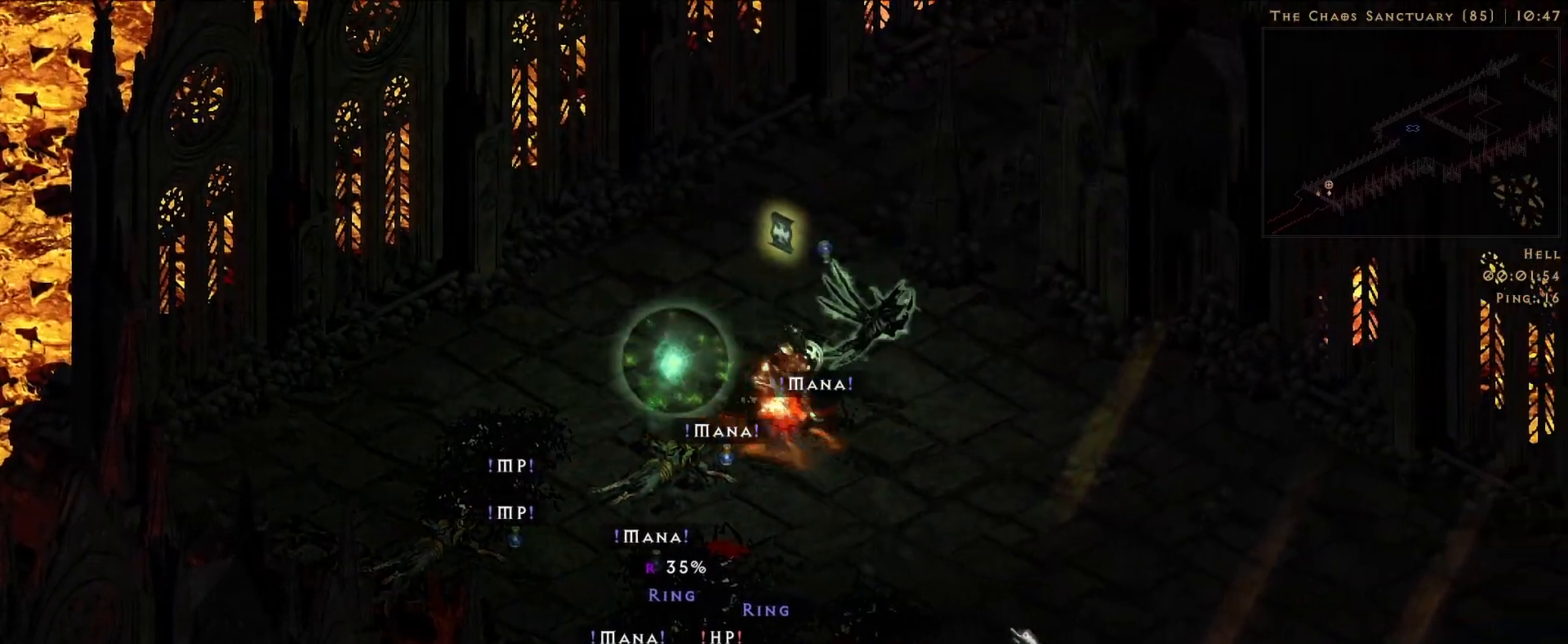
{"keys": [], "mouse": [], "events": [[16, "mouse_left", "down"], [133, "mouse_left", "up"], [283, "mouse_left", "down"], [416, "mouse_left", "up"]]}
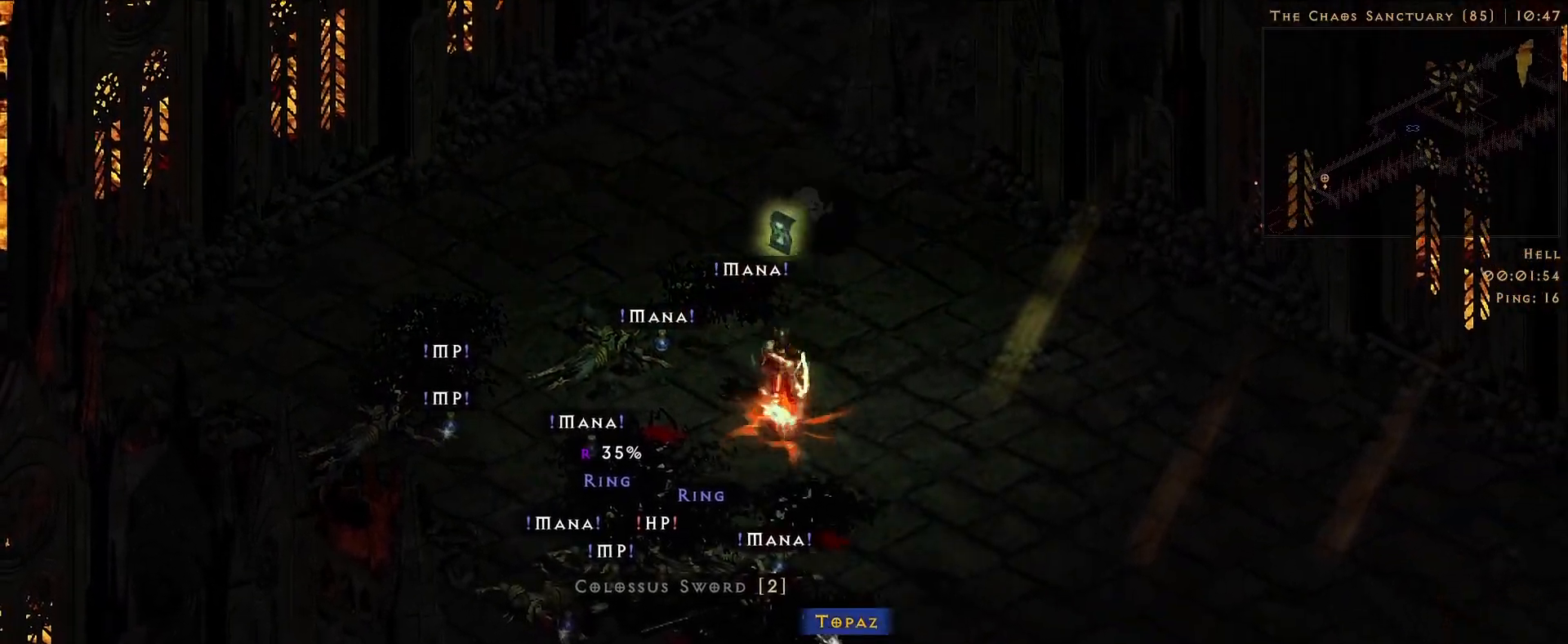
{"keys": [], "mouse": [], "events": [[166, "mouse_left", "down"], [250, "mouse_left", "up"]]}
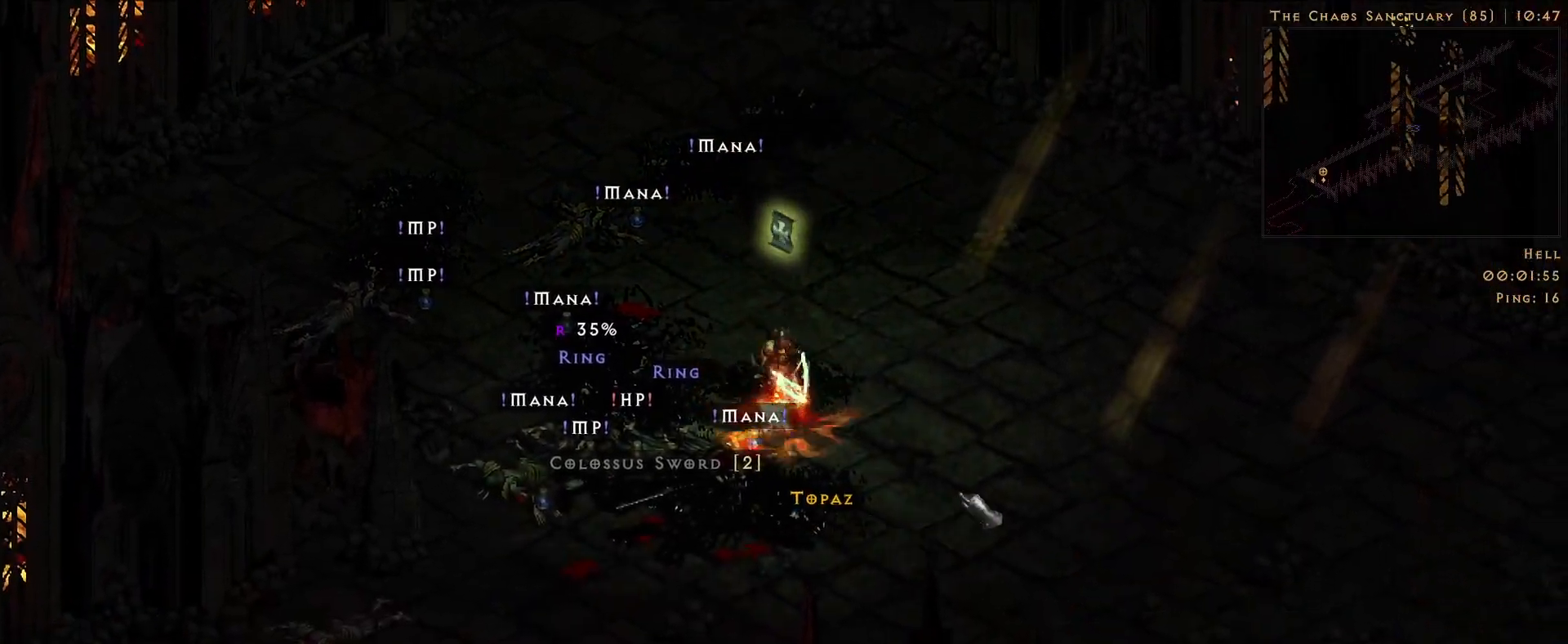
{"keys": [], "mouse": [], "events": []}
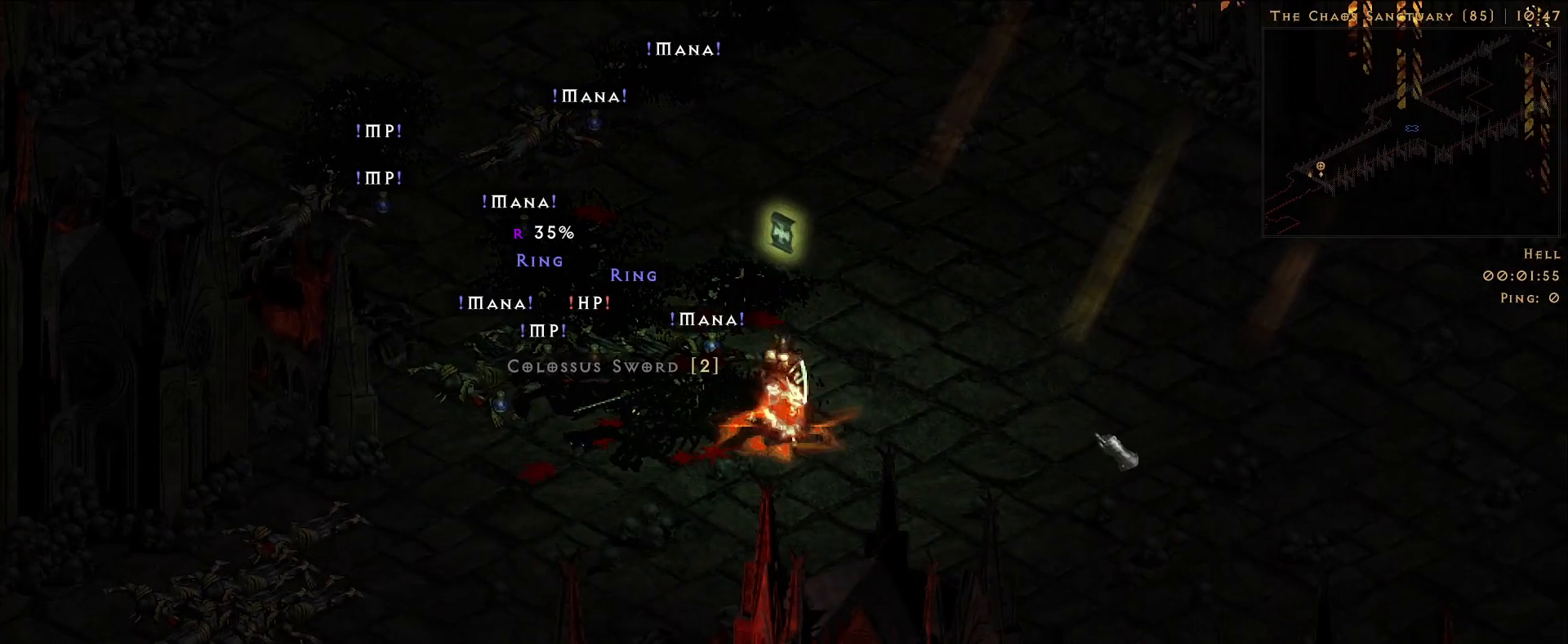
{"keys": [], "mouse": [], "events": [[150, "mouse_left", "down"], [233, "mouse_left", "up"], [383, "mouse_left", "down"], [500, "mouse_left", "up"]]}
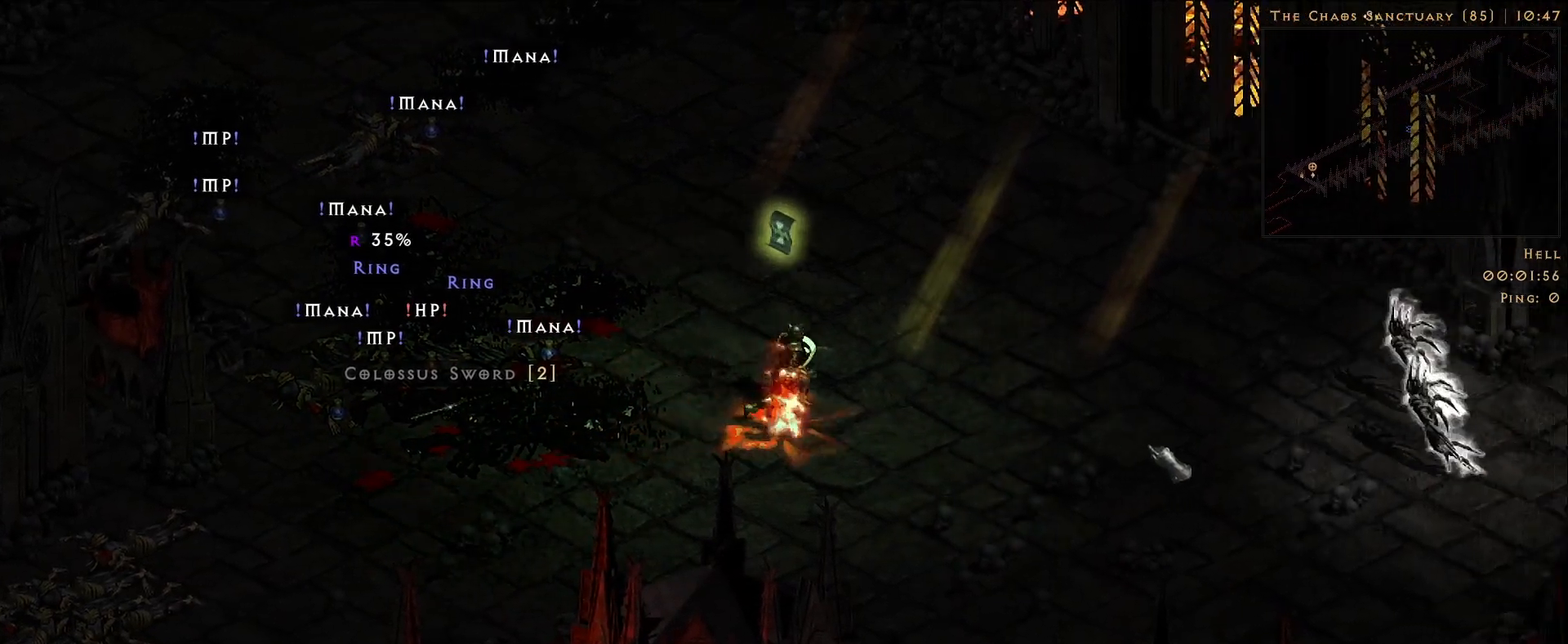
{"keys": ["f"], "mouse": [], "events": [[100, "mouse_left", "down"], [216, "mouse_left", "up"], [483, "f", "down"]]}
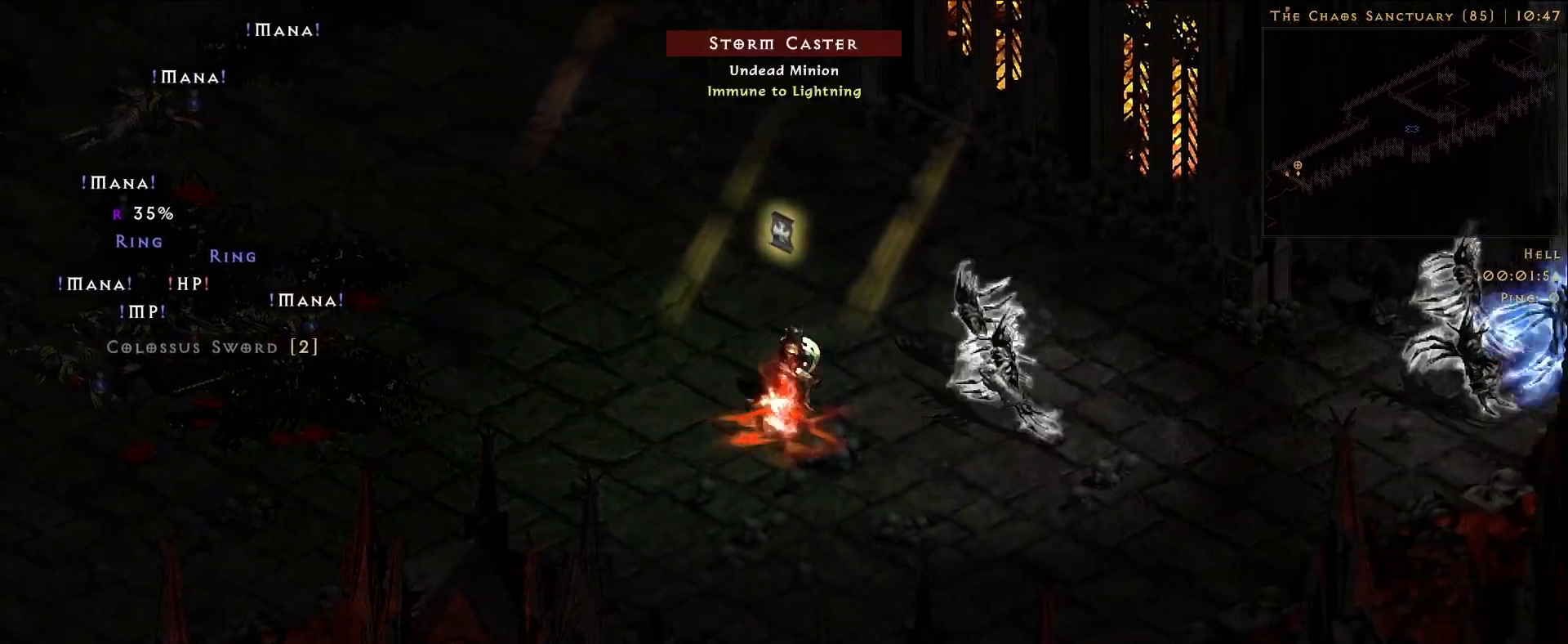
{"keys": [], "mouse": [], "events": [[66, "mouse_right", "down"], [100, "f", "up"], [483, "mouse_right", "up"]]}
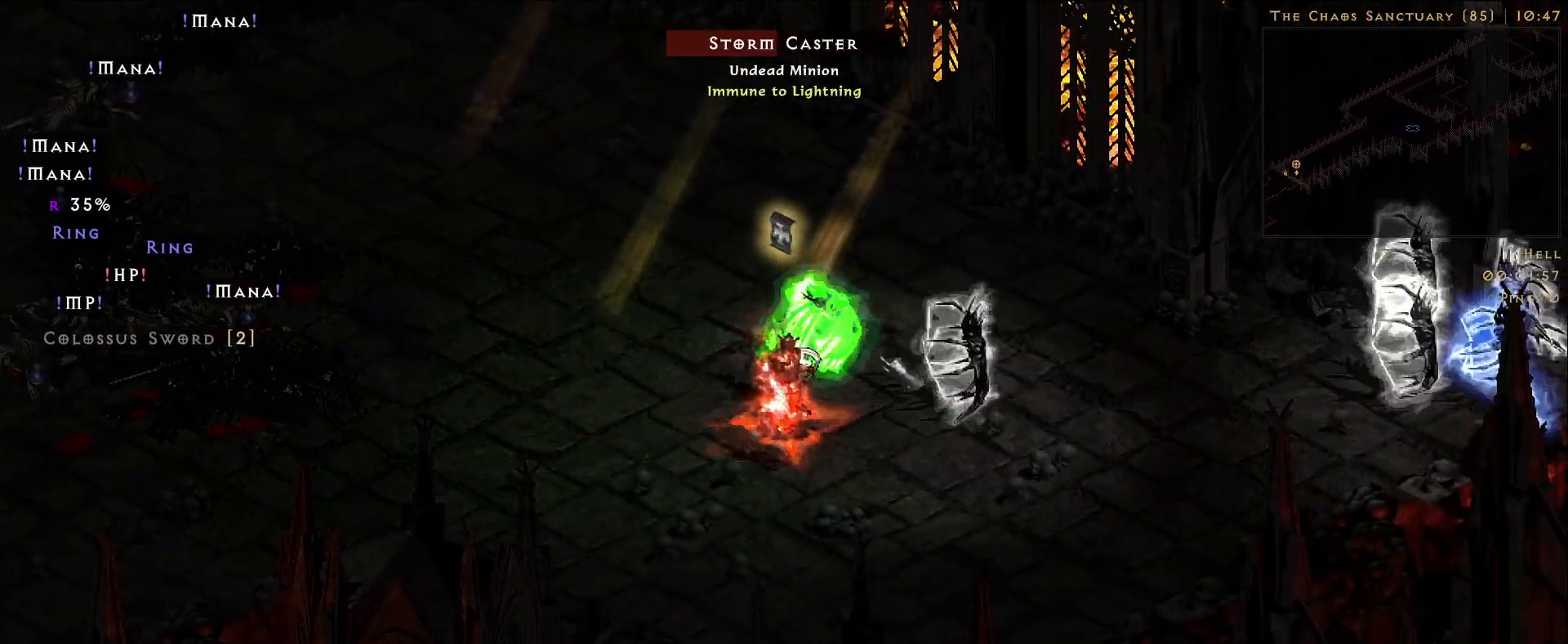
{"keys": ["f"], "mouse": ["left", "right"], "events": [[233, "s", "down"], [300, "mouse_right", "down"], [333, "s", "up"], [433, "mouse_right", "up"], [500, "f", "down"], [500, "mouse_left", "down"], [500, "mouse_right", "down"]]}
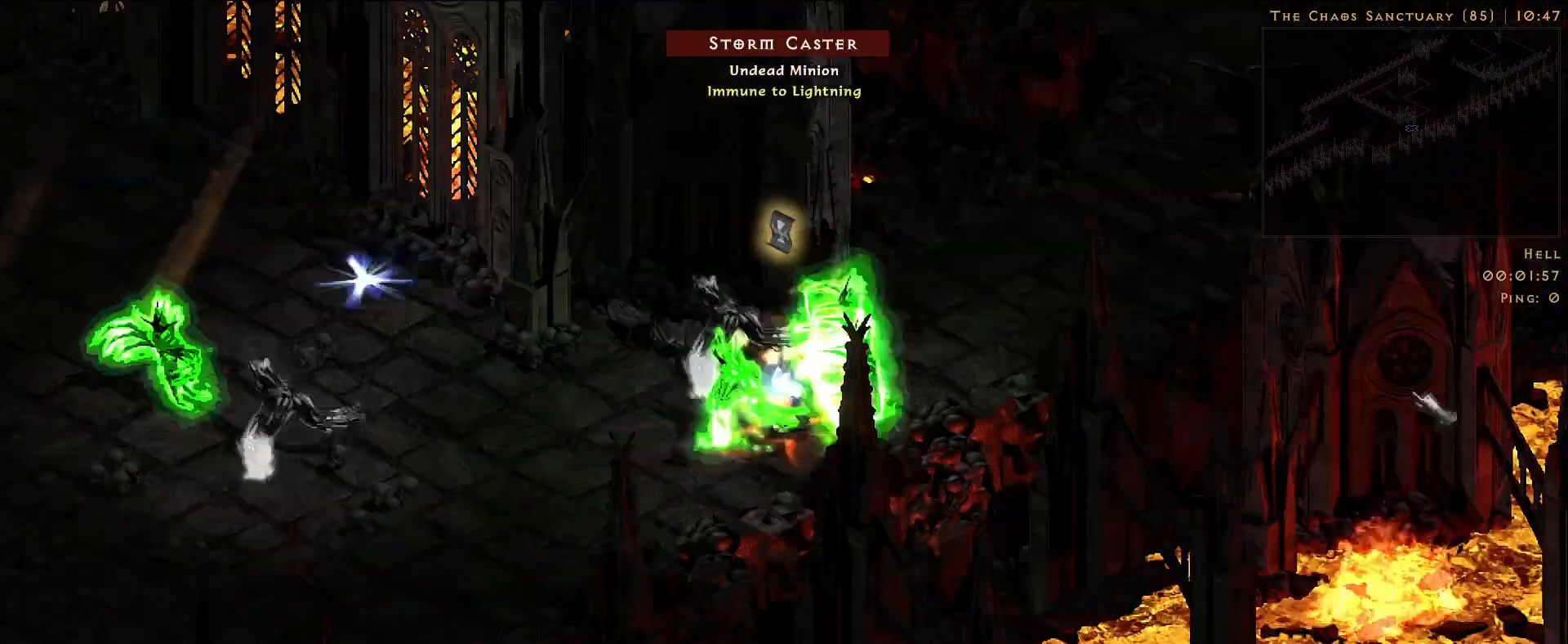
{"keys": [], "mouse": ["left", "right"], "events": [[100, "f", "up"]]}
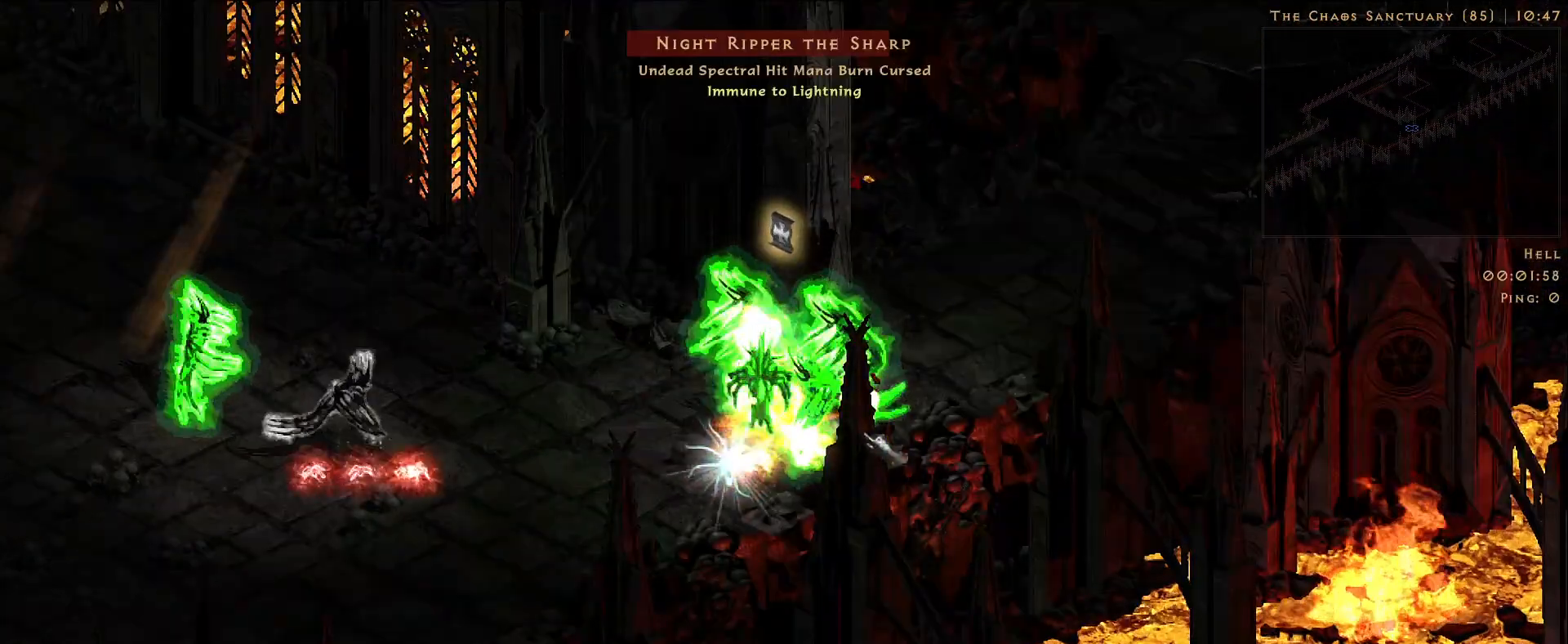
{"keys": [], "mouse": ["left", "right"]}
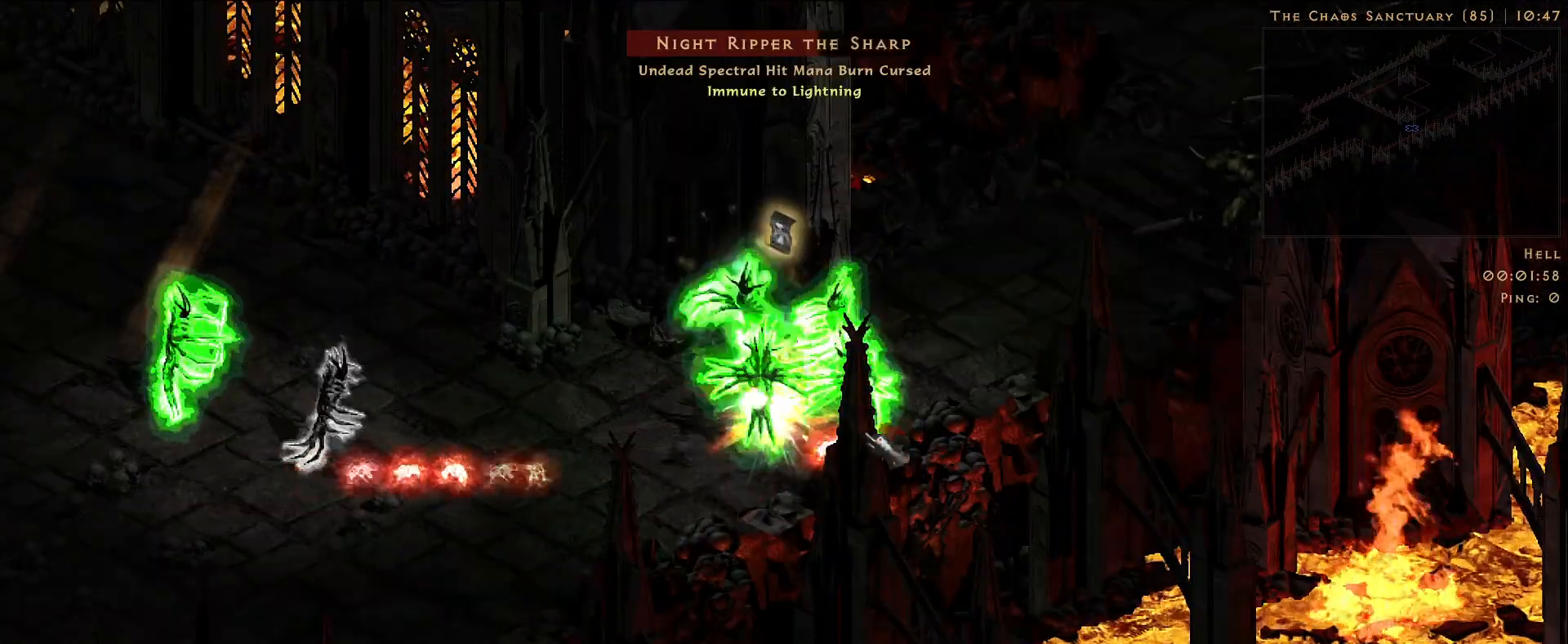
{"keys": [], "mouse": ["left", "right"], "events": []}
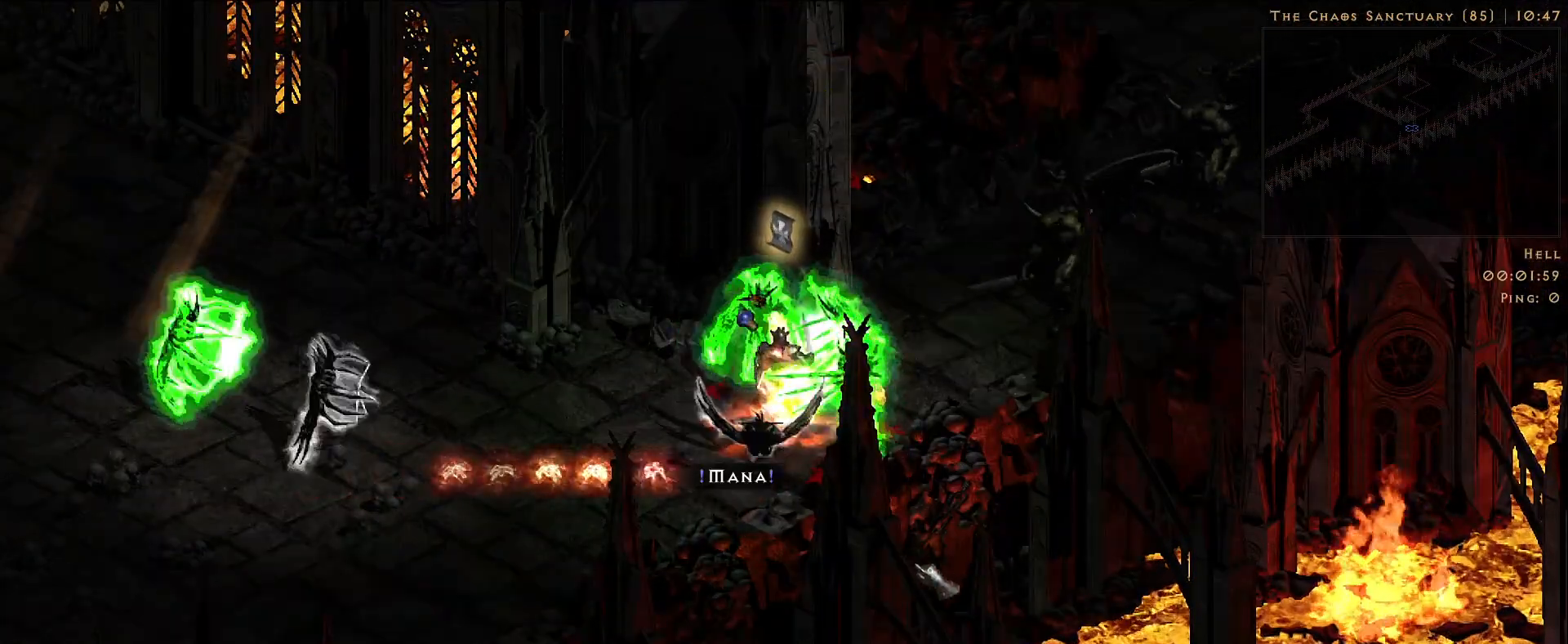
{"keys": [], "mouse": ["left", "right"], "events": []}
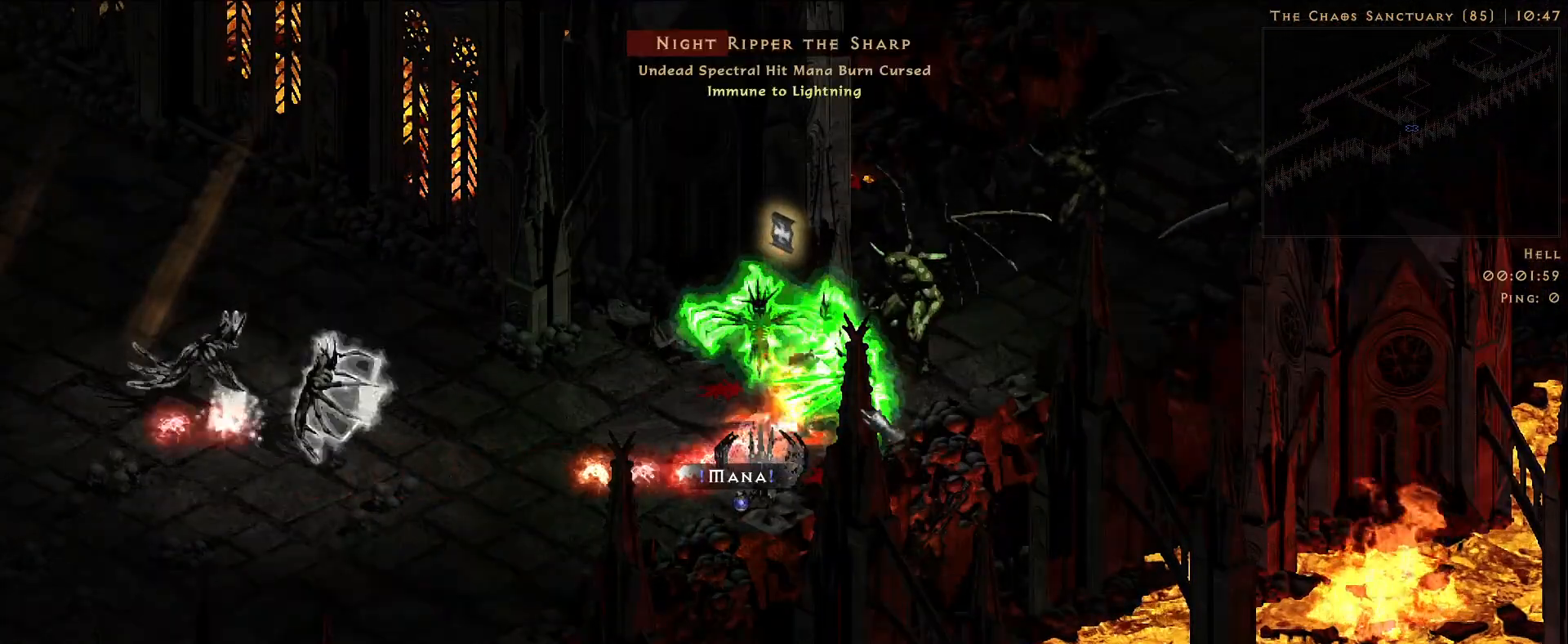
{"keys": [], "mouse": ["left", "right"]}
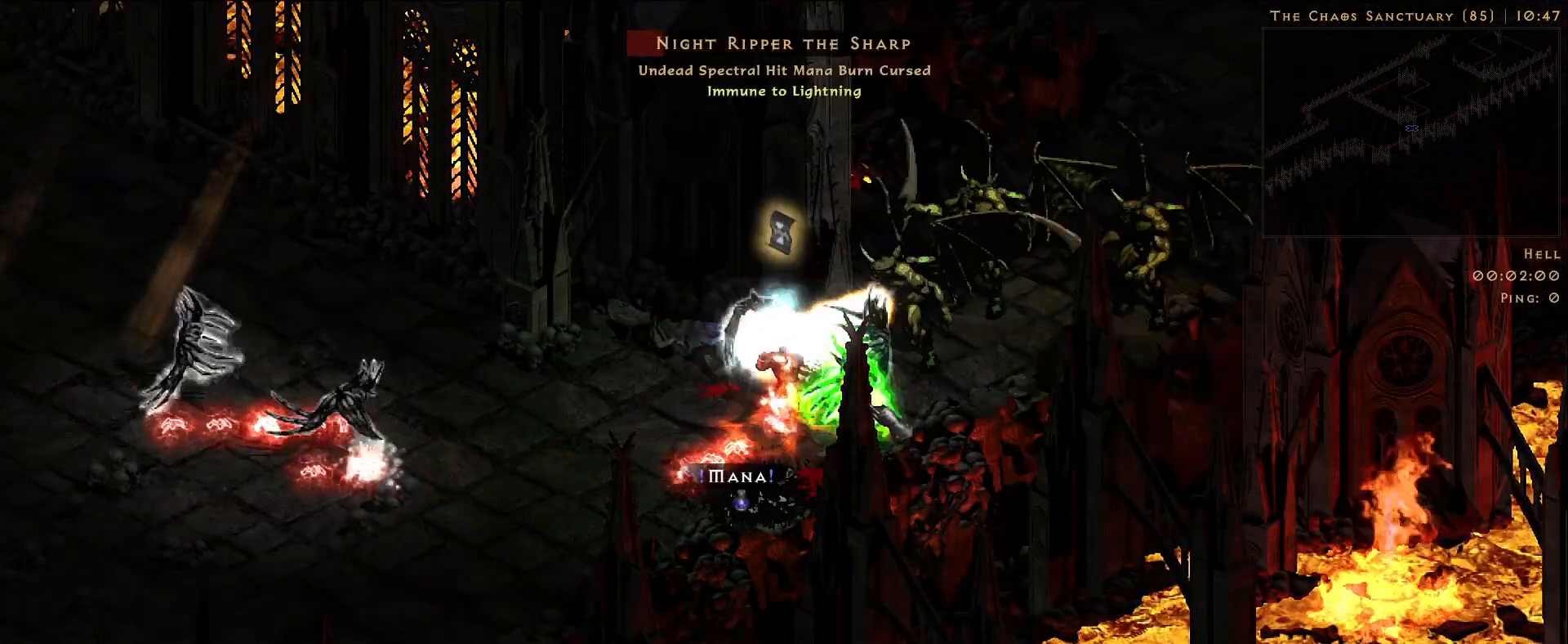
{"keys": [], "mouse": ["left"], "events": [[500, "mouse_right", "up"]]}